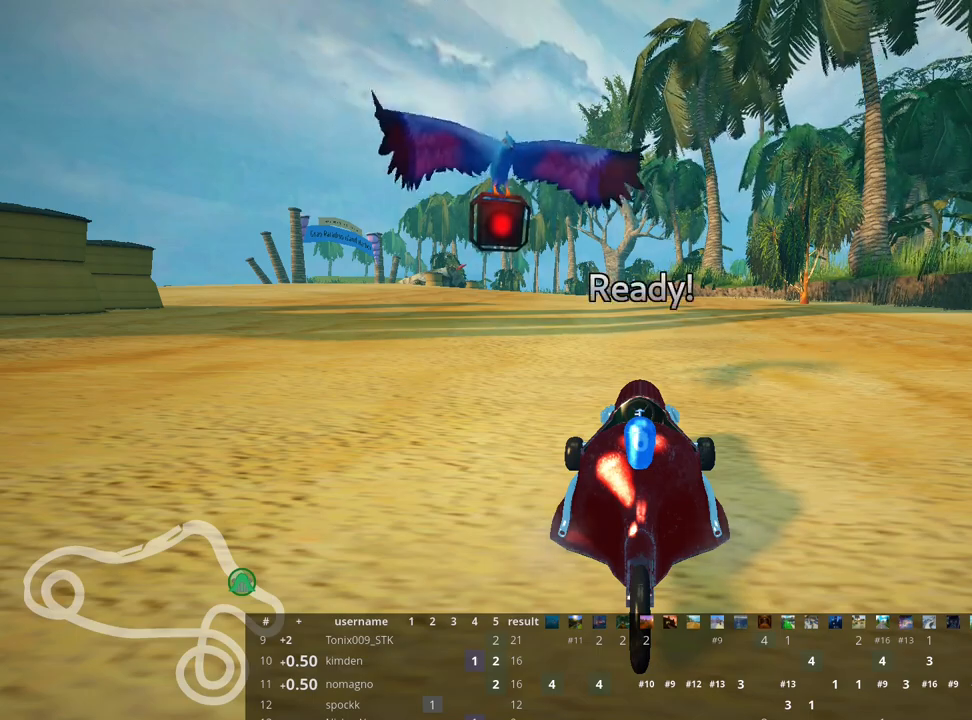
Gameplay with keyboard; each line is a JSON object with the keys held at the frame after it. "events" lists presses ("down") and releases ("up") of "down", "fire", "flag", "left", "look", "nitro", "right", "skid" and "up" between this image and that frame as [ms after this image, input, new state], when the widget could be followed in between. No other keys are recorded. Mouse input is not recorded. Key names are as the overlay labels them; some are game actions (e.g. jump) rather than physical keys.
{"keys": ["left", "up"], "events": [[117, "left", "down"], [150, "up", "down"]]}
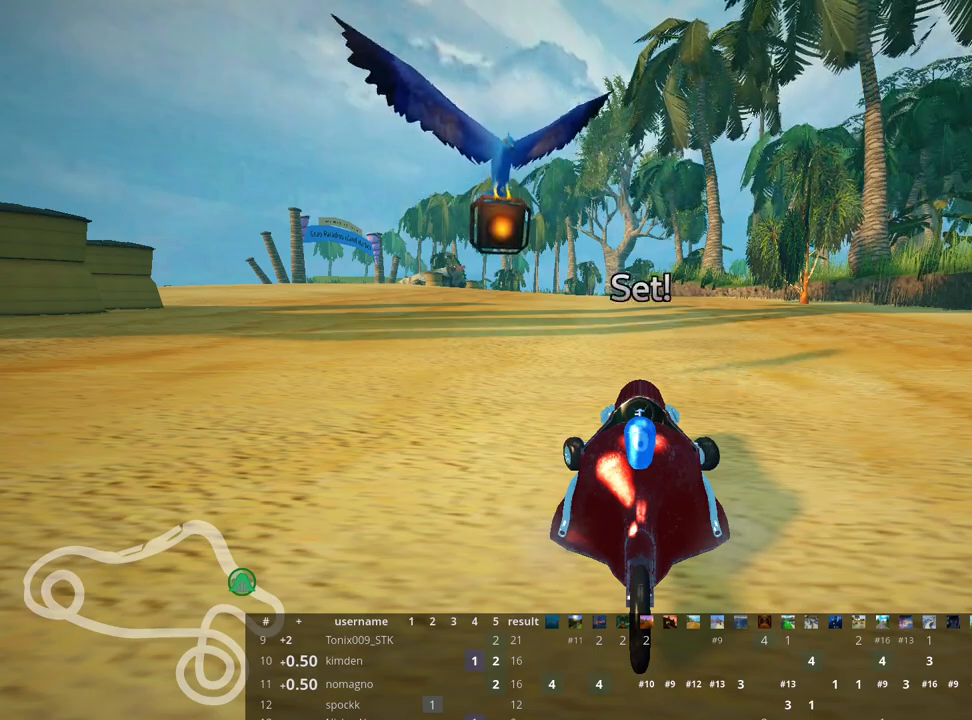
{"keys": ["left", "up"], "events": []}
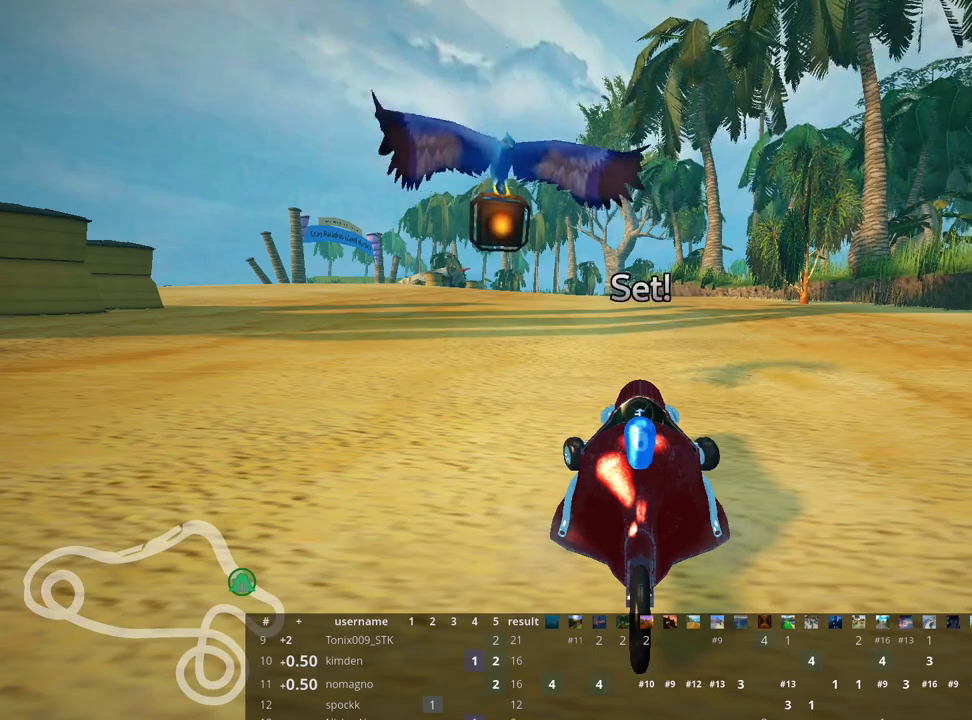
{"keys": ["right", "skid", "up"], "events": [[350, "left", "up"], [400, "skid", "down"], [417, "right", "down"]]}
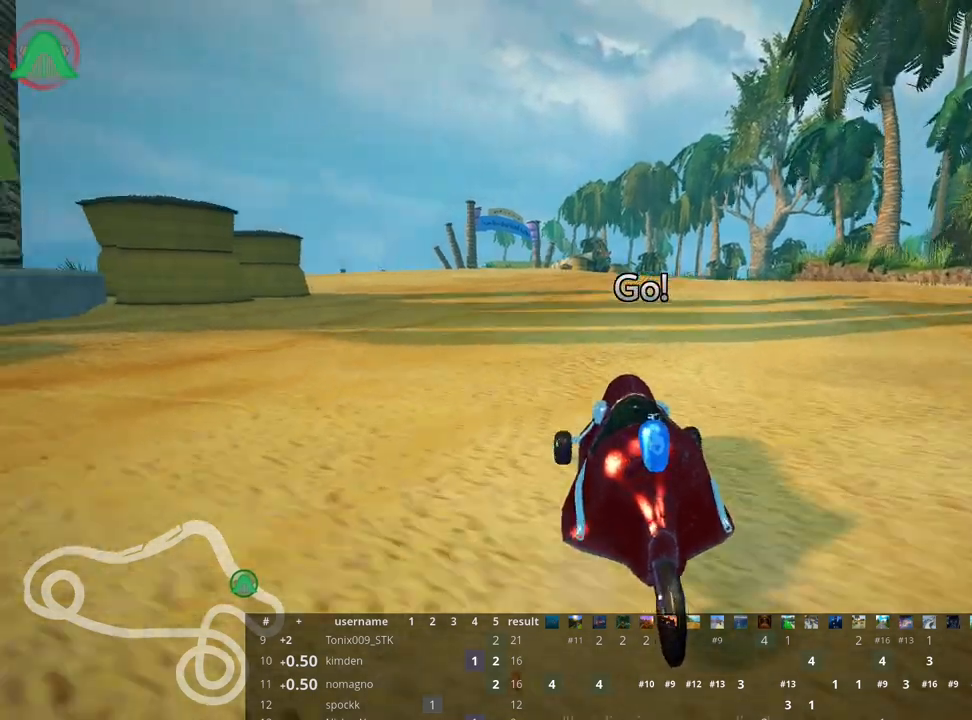
{"keys": ["left", "skid", "up"], "events": [[183, "right", "up"], [217, "left", "down"]]}
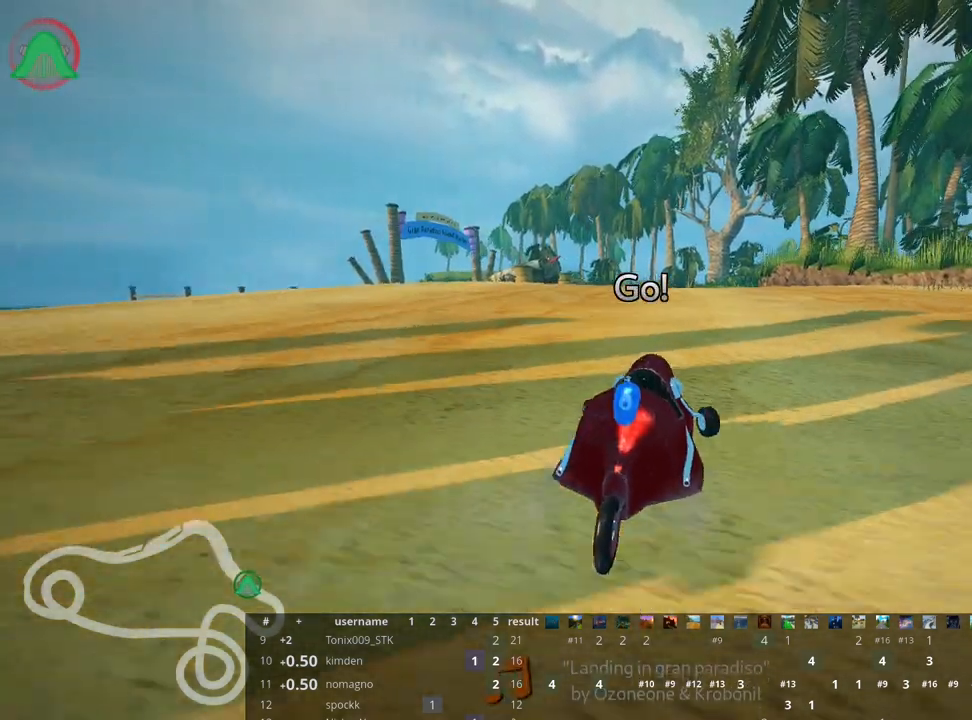
{"keys": ["left", "skid", "up"], "events": []}
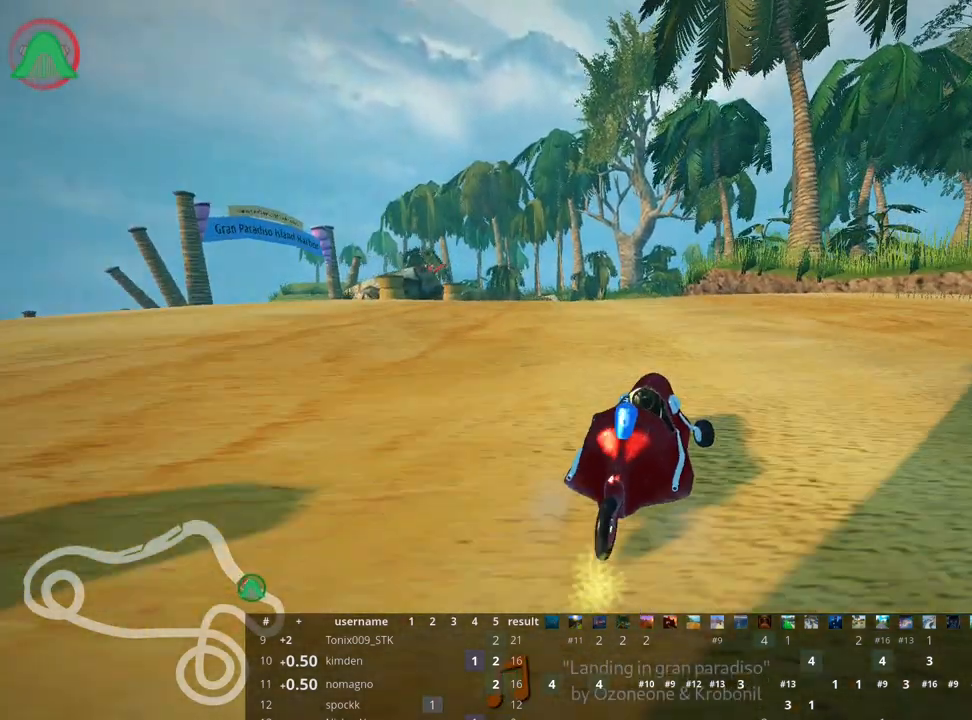
{"keys": ["left", "up"], "events": [[233, "skid", "up"]]}
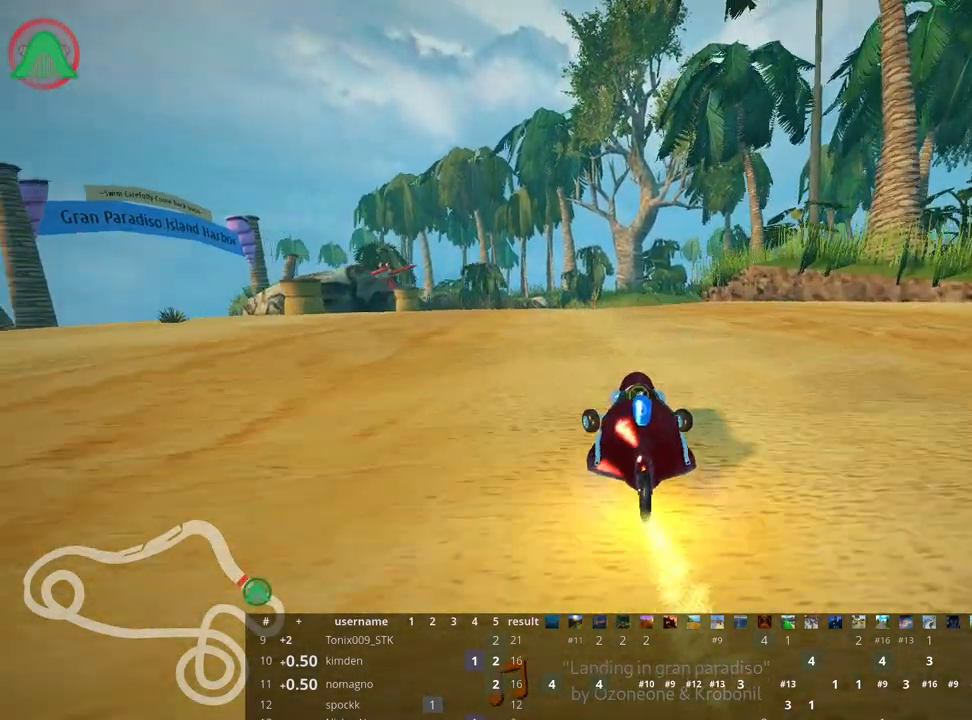
{"keys": ["skid", "up"], "events": [[50, "left", "up"], [183, "skid", "down"], [200, "right", "down"], [400, "right", "up"]]}
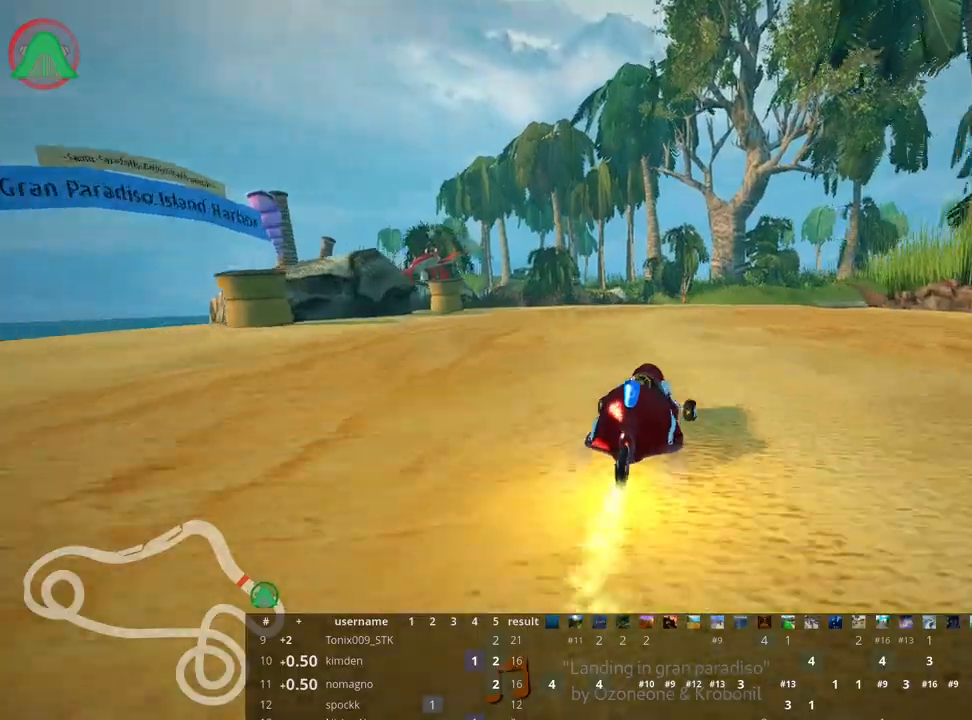
{"keys": ["right", "skid", "up"], "events": [[467, "right", "down"]]}
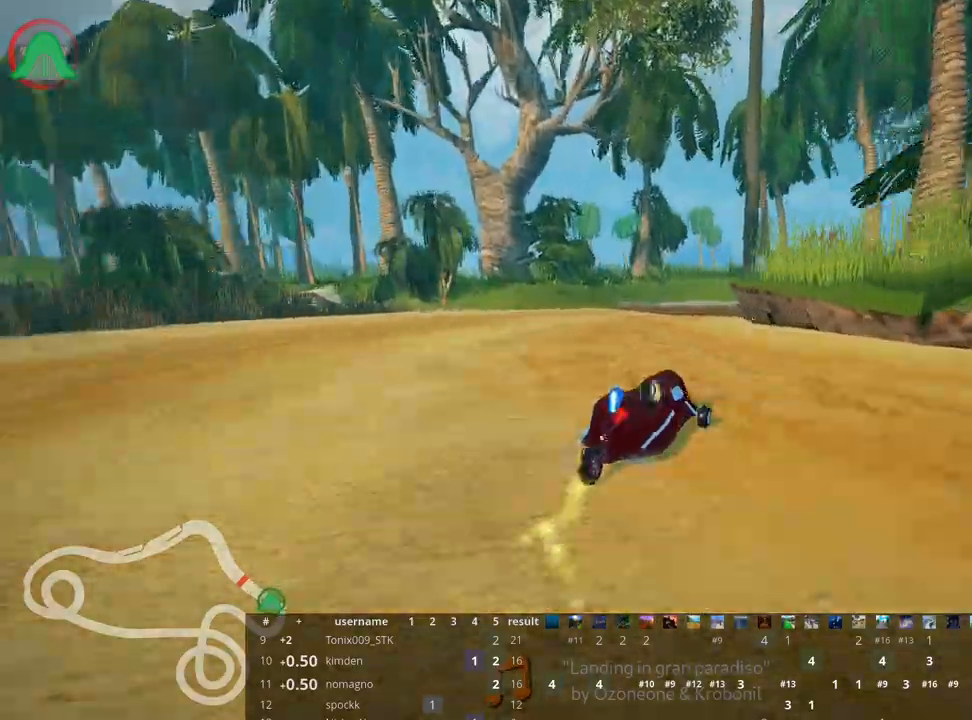
{"keys": ["skid", "up"], "events": [[350, "right", "up"], [367, "left", "down"], [483, "left", "up"]]}
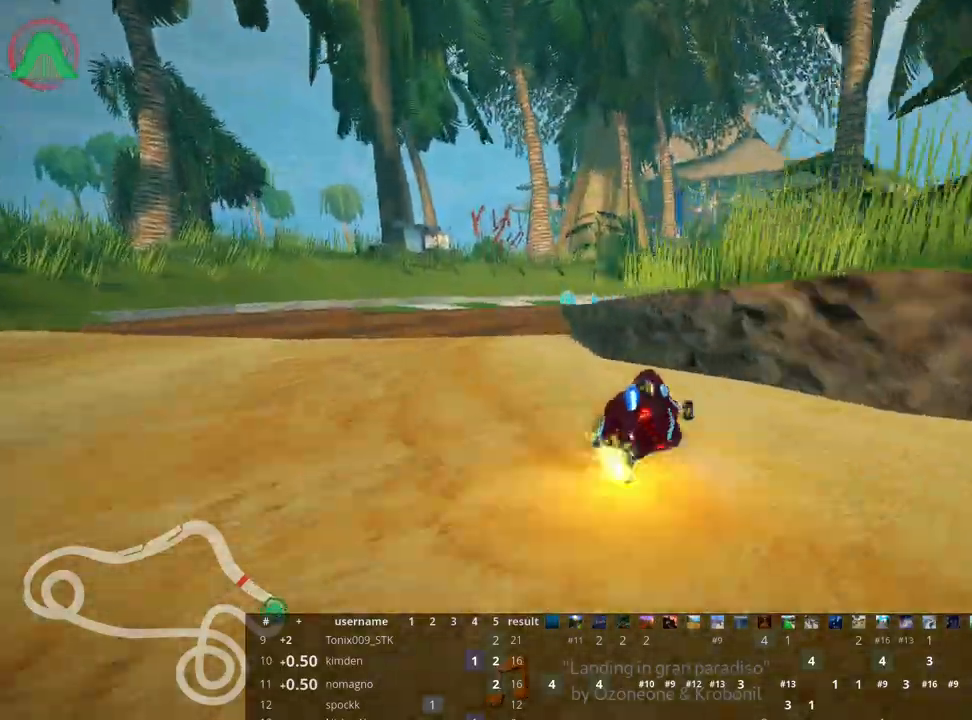
{"keys": ["right", "up"], "events": [[150, "right", "down"], [367, "skid", "up"]]}
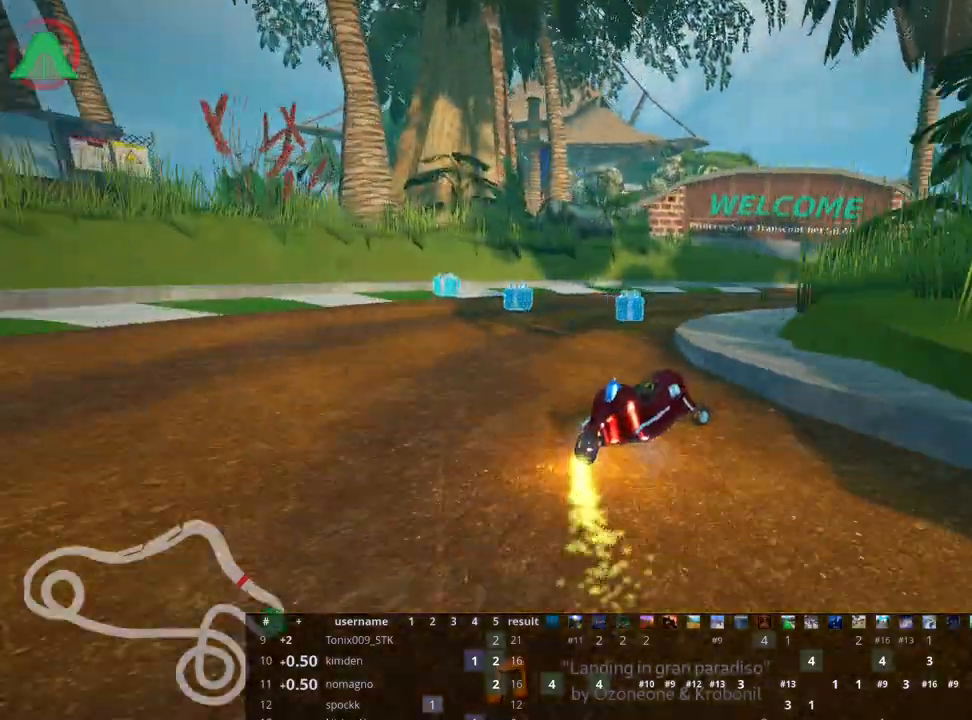
{"keys": ["right", "skid", "up"], "events": [[33, "right", "up"], [317, "skid", "down"], [350, "right", "down"]]}
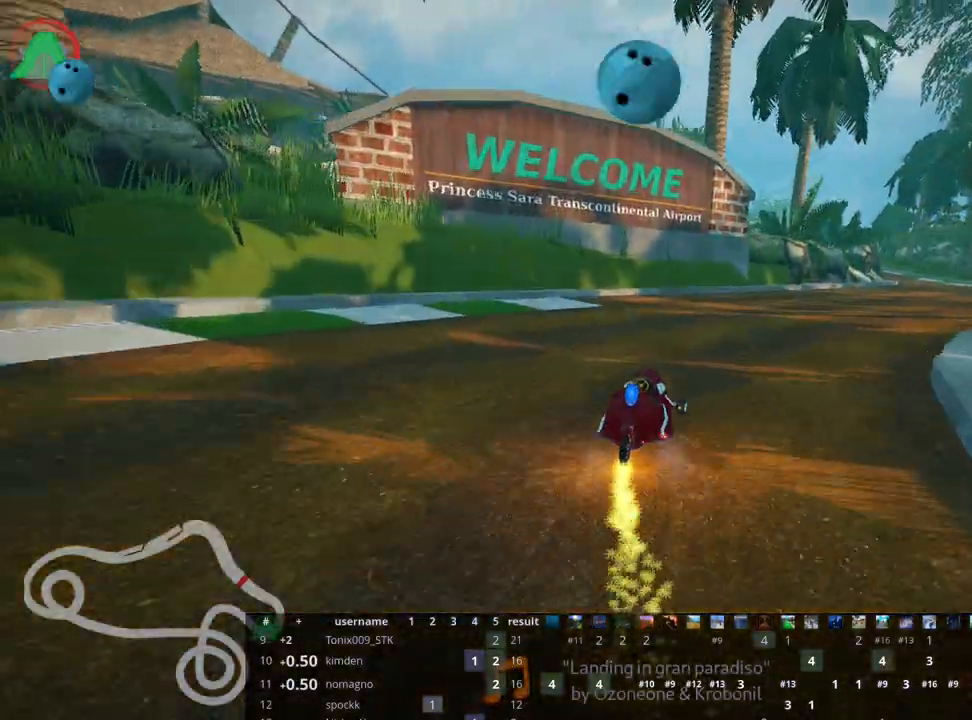
{"keys": ["right", "up"], "events": [[100, "skid", "up"]]}
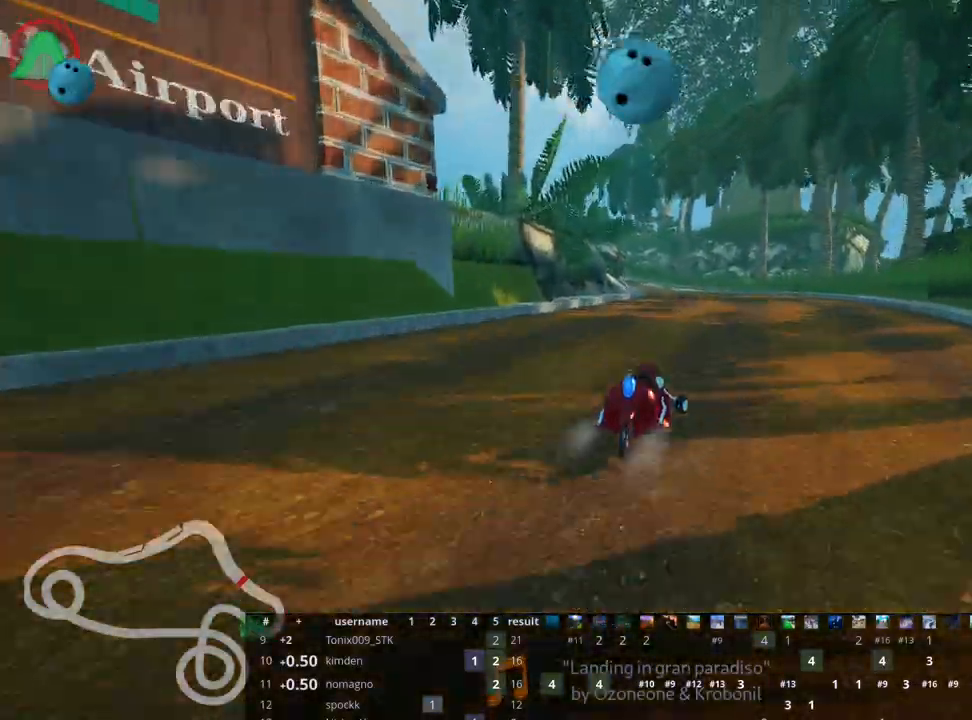
{"keys": ["left", "skid", "up"], "events": [[17, "right", "up"], [233, "skid", "down"], [267, "left", "down"]]}
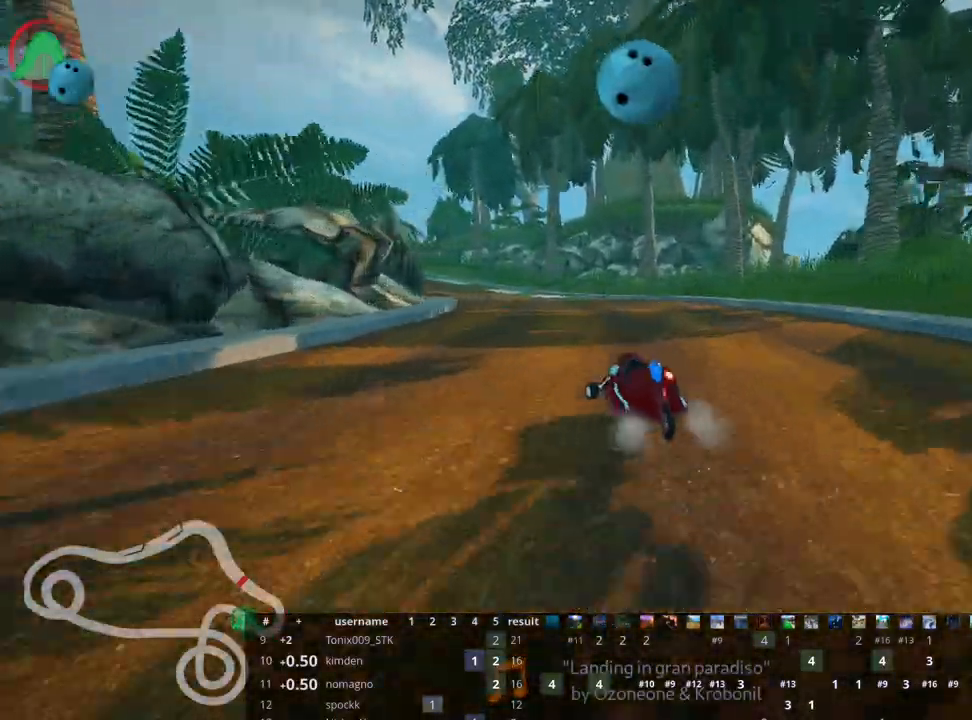
{"keys": ["right", "skid", "up"], "events": [[350, "right", "down"], [400, "left", "up"]]}
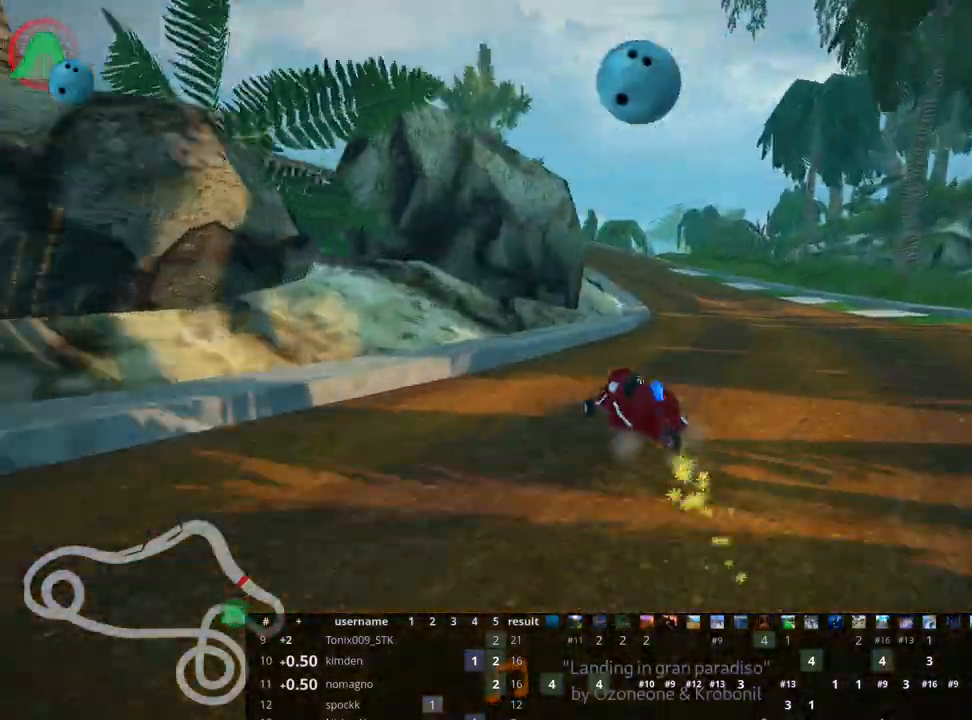
{"keys": ["left", "skid", "up"], "events": [[217, "left", "down"], [267, "right", "up"]]}
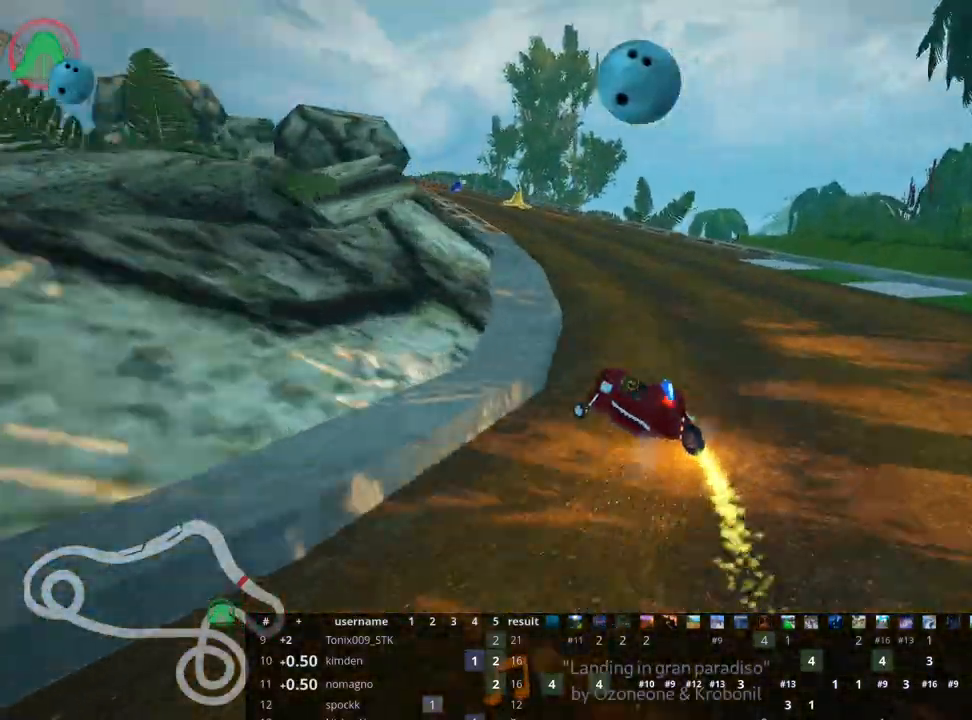
{"keys": ["right", "up"], "events": [[50, "skid", "up"], [133, "left", "up"], [233, "left", "down"], [417, "left", "up"], [483, "right", "down"]]}
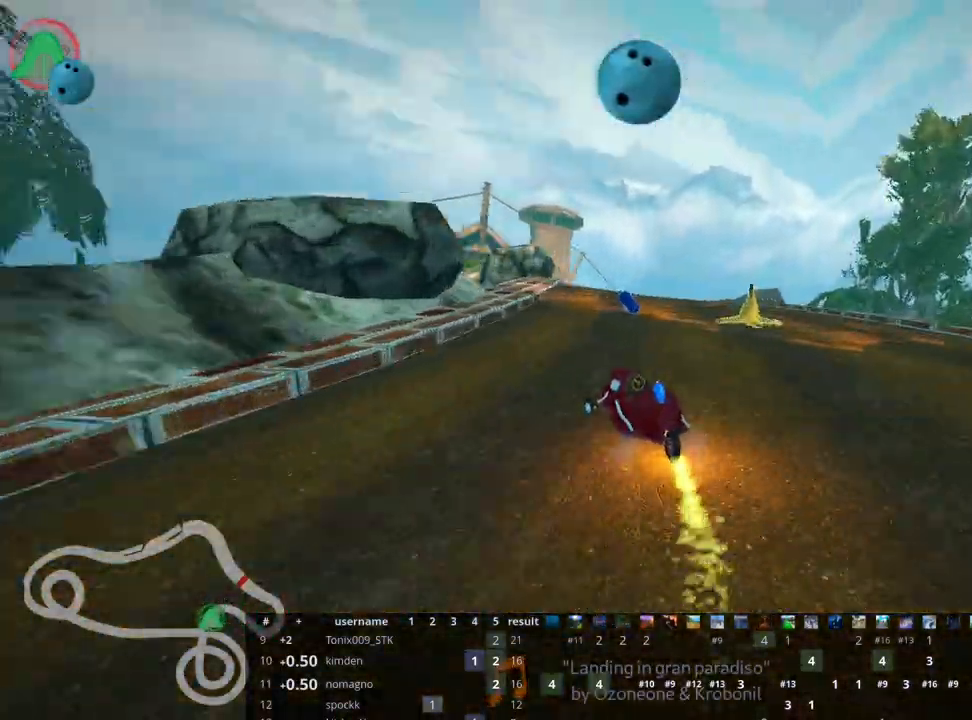
{"keys": ["left", "up"], "events": [[483, "right", "up"], [500, "left", "down"]]}
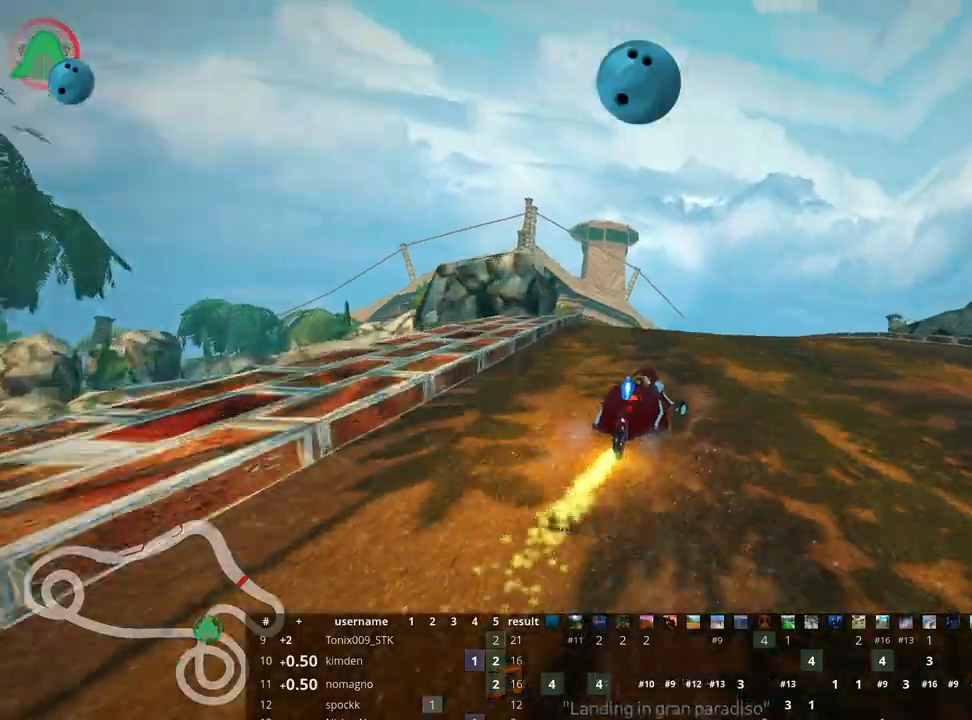
{"keys": ["right", "skid", "up"], "events": [[33, "skid", "down"], [233, "left", "up"], [400, "right", "down"]]}
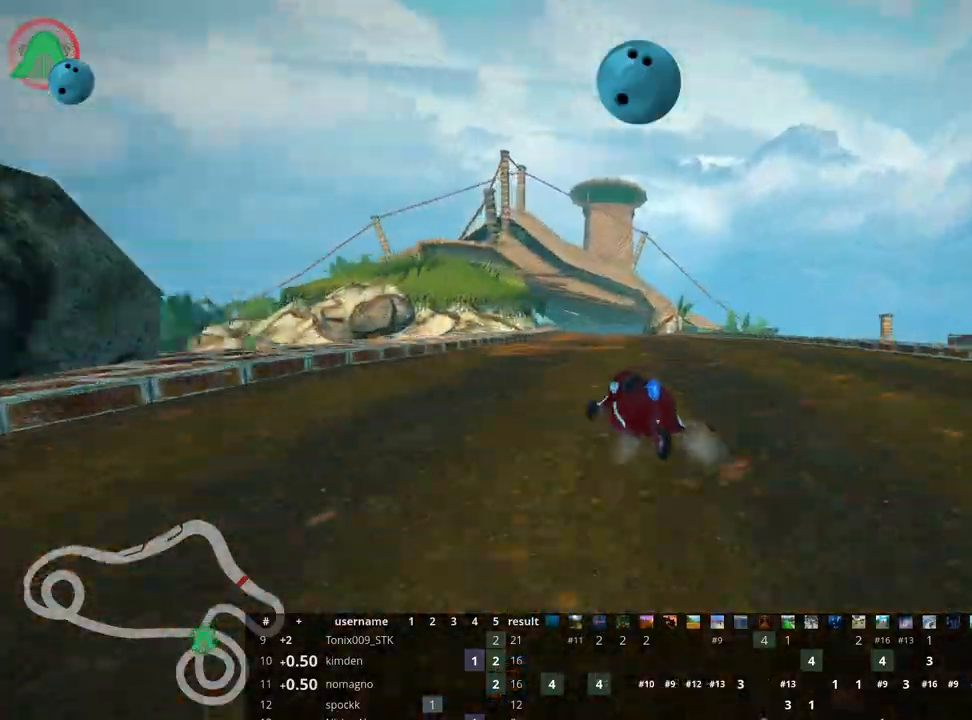
{"keys": ["right", "skid", "up"], "events": []}
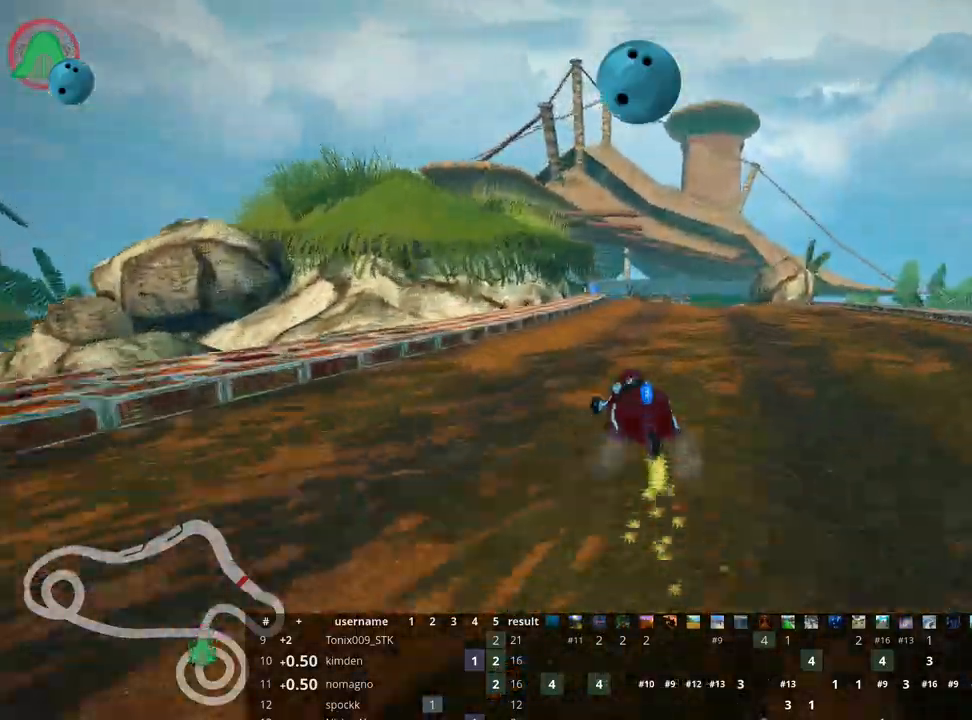
{"keys": ["right", "skid", "up"], "events": []}
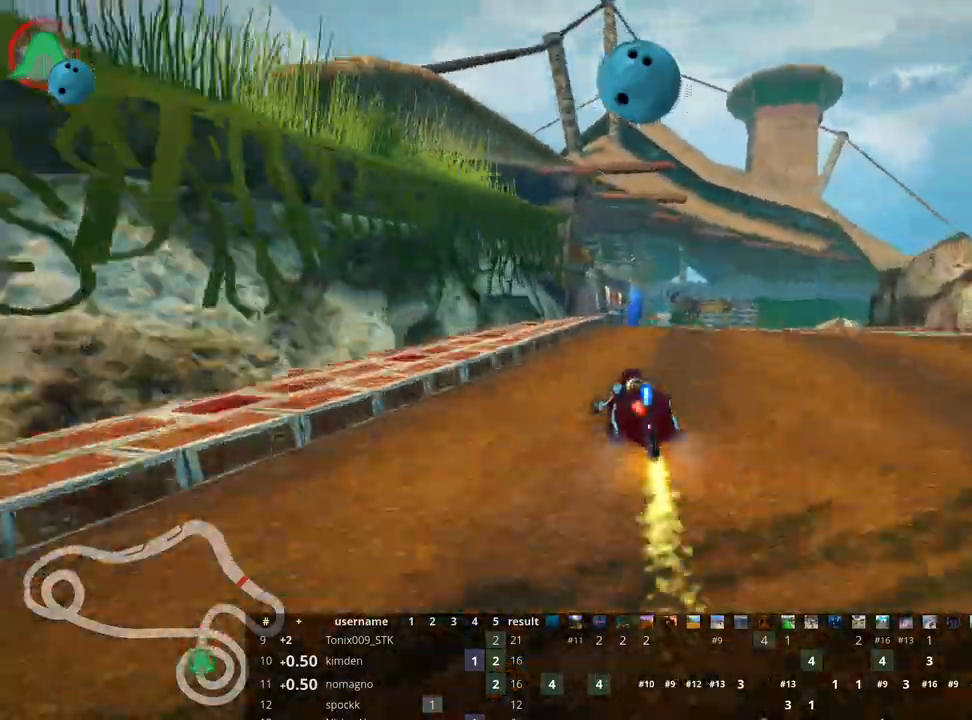
{"keys": ["left", "right", "skid", "up"], "events": [[50, "left", "down"], [150, "right", "up"], [283, "right", "down"], [350, "left", "up"], [467, "left", "down"]]}
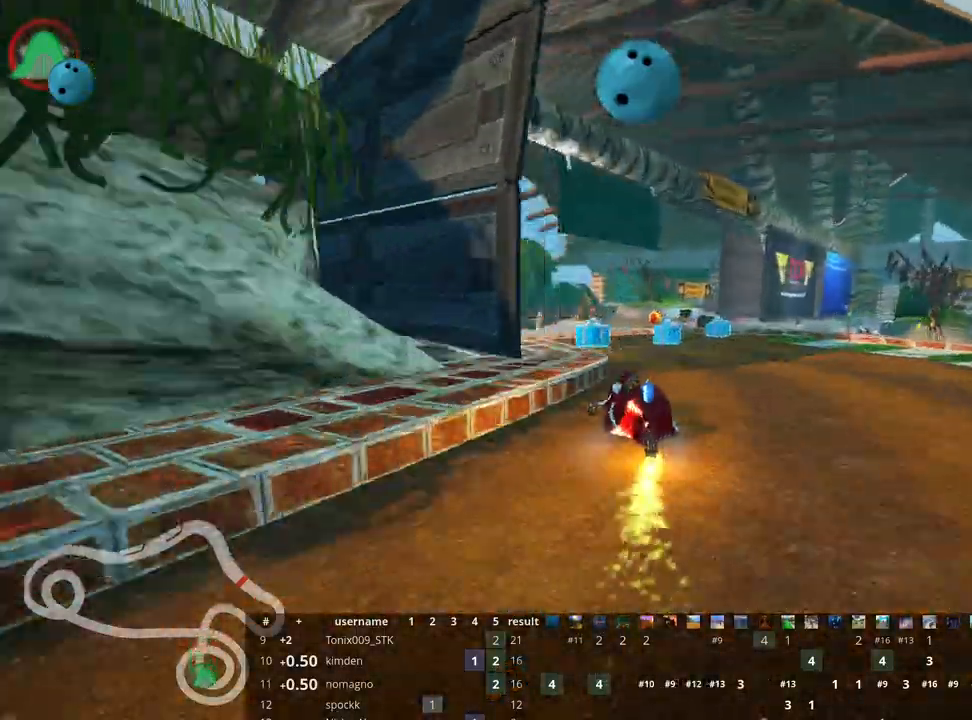
{"keys": ["left", "up"], "events": [[50, "right", "up"], [483, "skid", "up"]]}